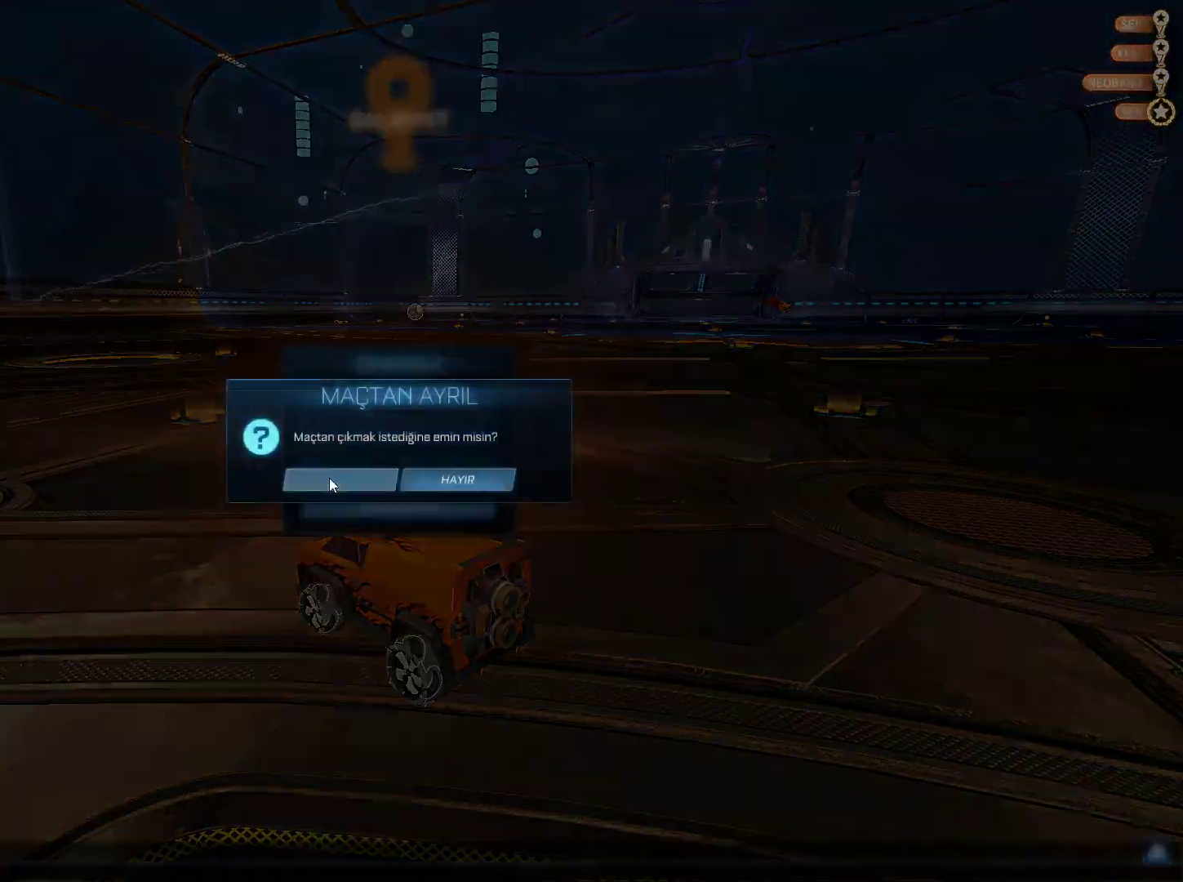
Gameplay with keyboard and mouse; each line is a JSON object with the keys and mouse buttons held at the frame after it. "events" lists presses ("down") and releases ("up") of "1", "2", "3", "4", "5", "a", "alt", "c", "caps_lock", "ctrl", "d", "e", "f", "g", "q", "r", "s", "shift", "space", "t", "tab", "v", "w", "x", "z", "mouse_left", "mouse_wheel" and "mouse_right" between this image and that frame as [ms after this image, input, new state], when the widget could be followed in between. "mouse_left", "mouse_wheel", "mouse_right" = the "left", "wheel", "right" buttons of the "mouse" list. No other keys are recorded. "wheel" means that the mouse wheel is clicked or scrolled. Not read: mouse_move.
{"keys": [], "mouse": [], "events": [[17, "mouse_left", "up"]]}
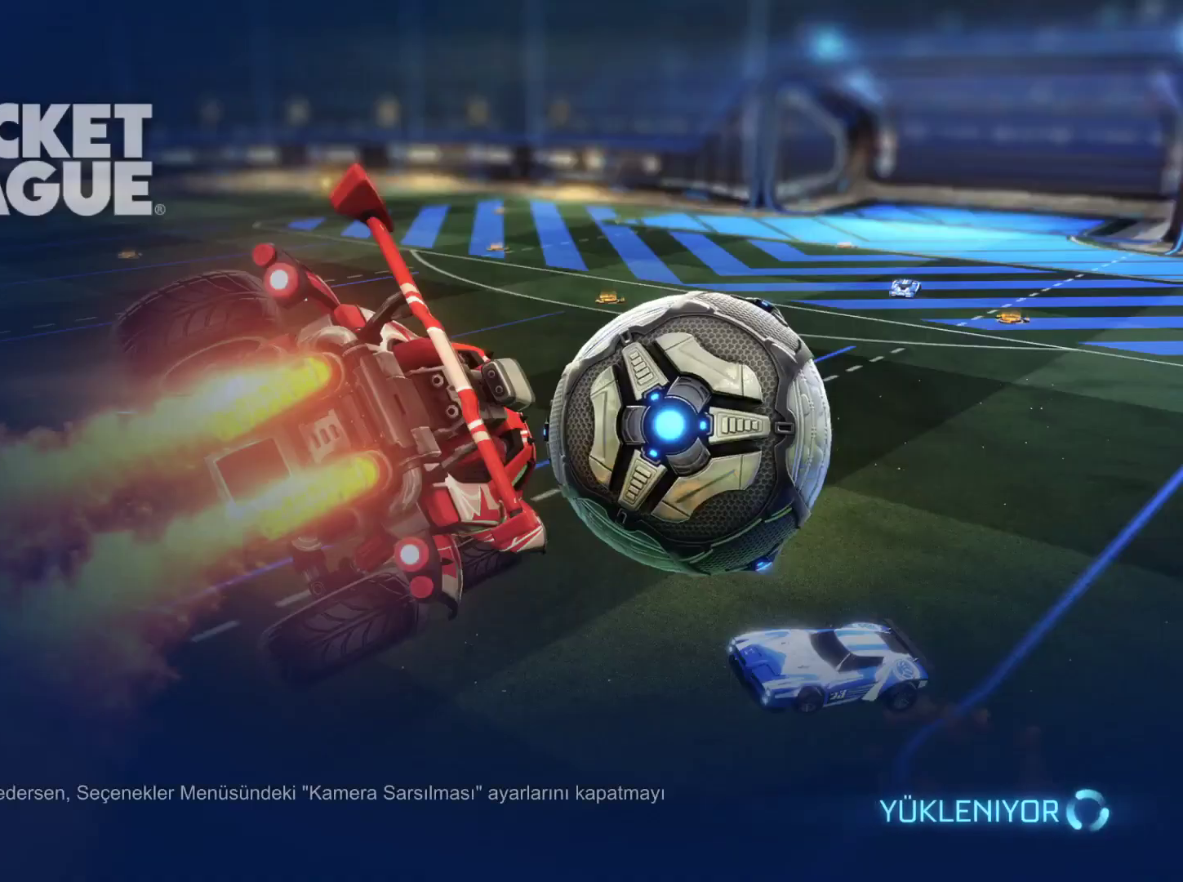
{"keys": [], "mouse": [], "events": []}
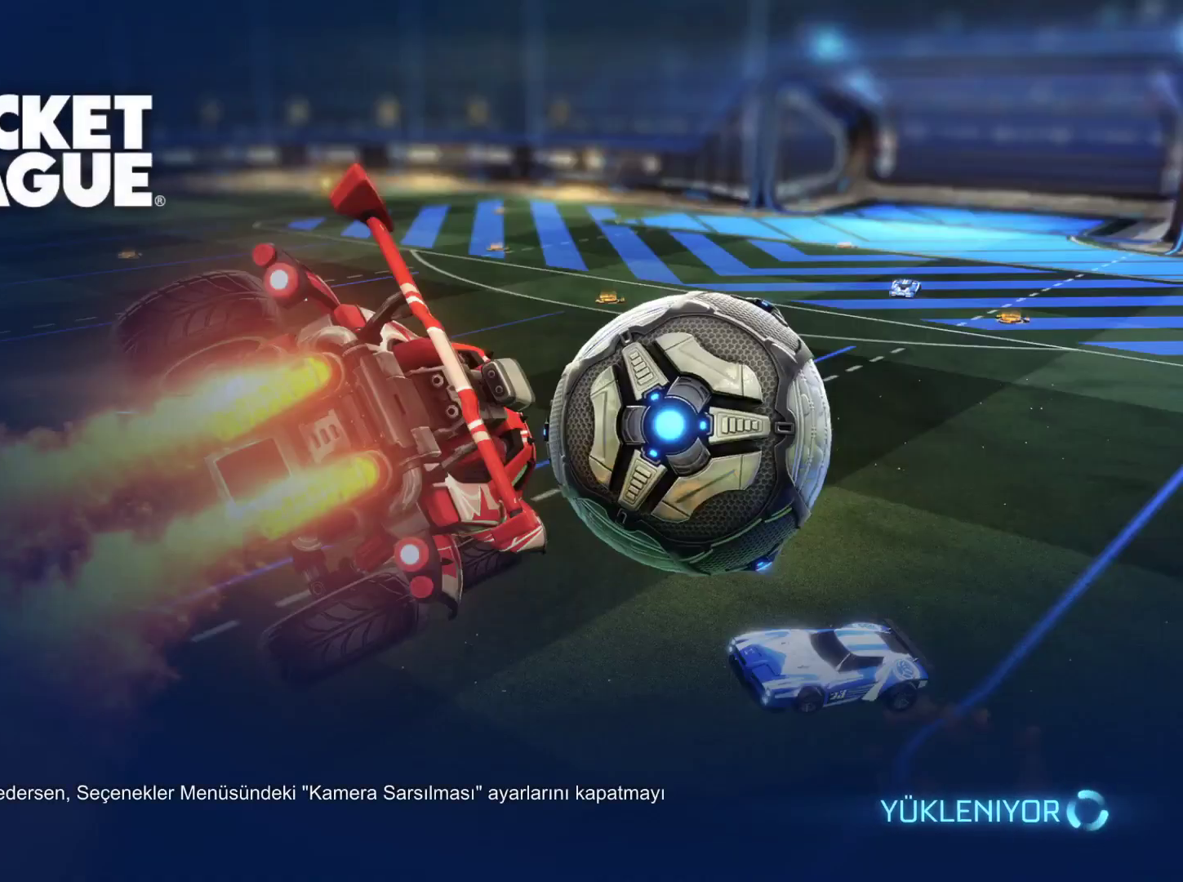
{"keys": [], "mouse": [], "events": []}
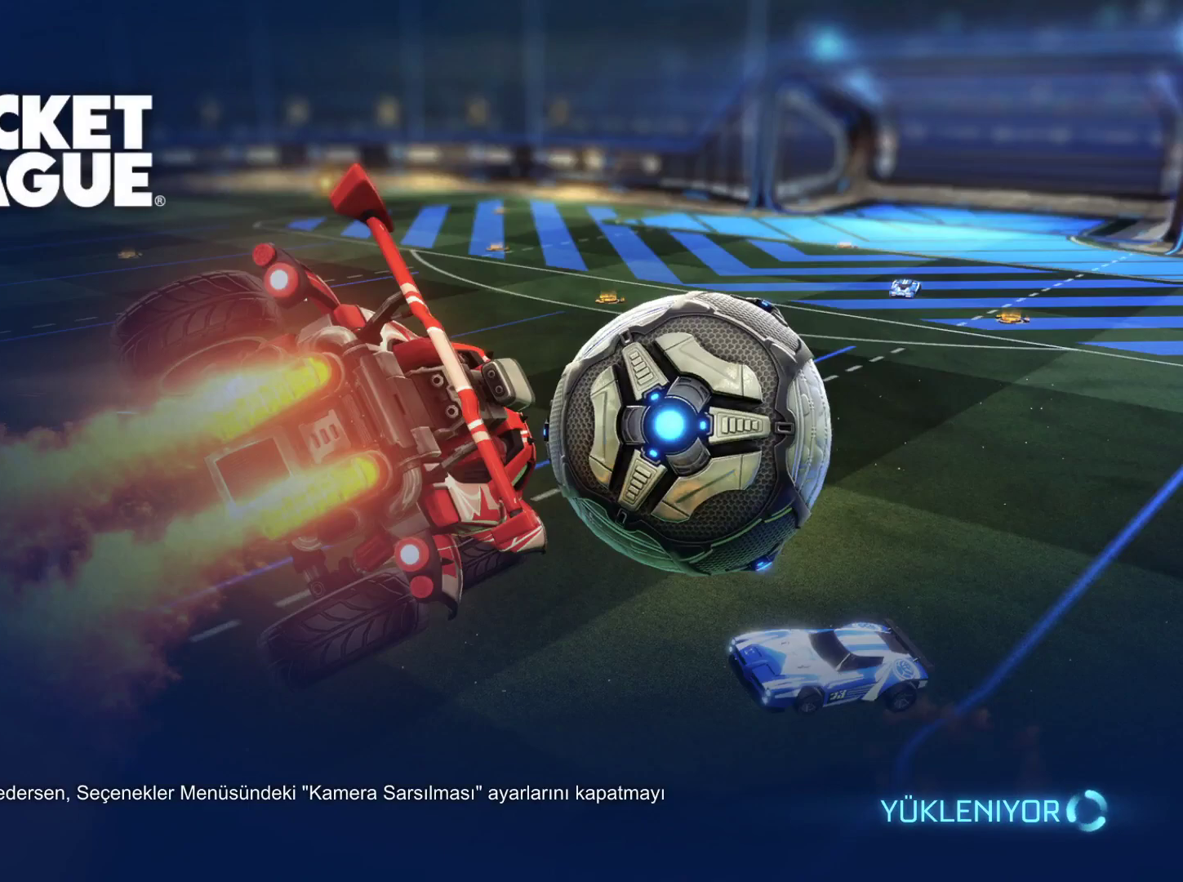
{"keys": [], "mouse": [], "events": []}
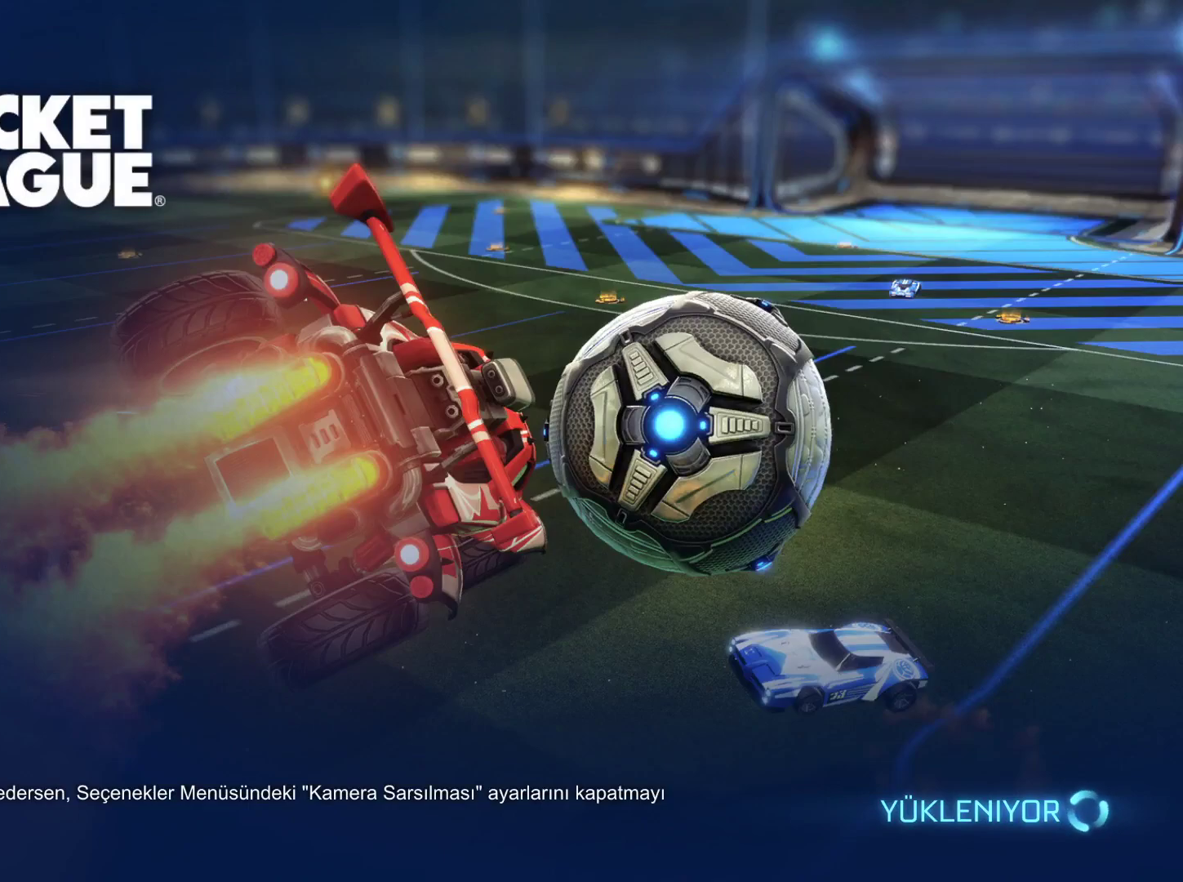
{"keys": [], "mouse": [], "events": []}
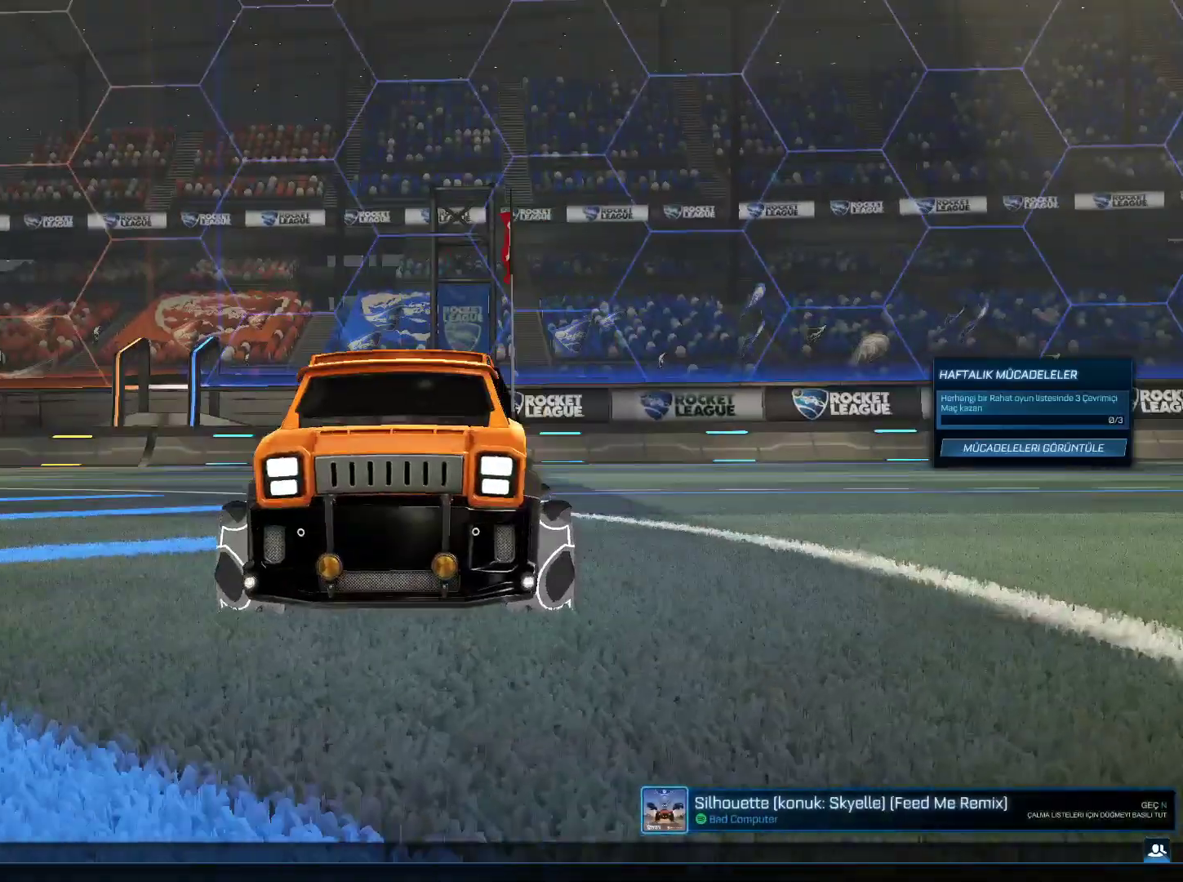
{"keys": [], "mouse": ["left"], "events": [[484, "mouse_left", "down"]]}
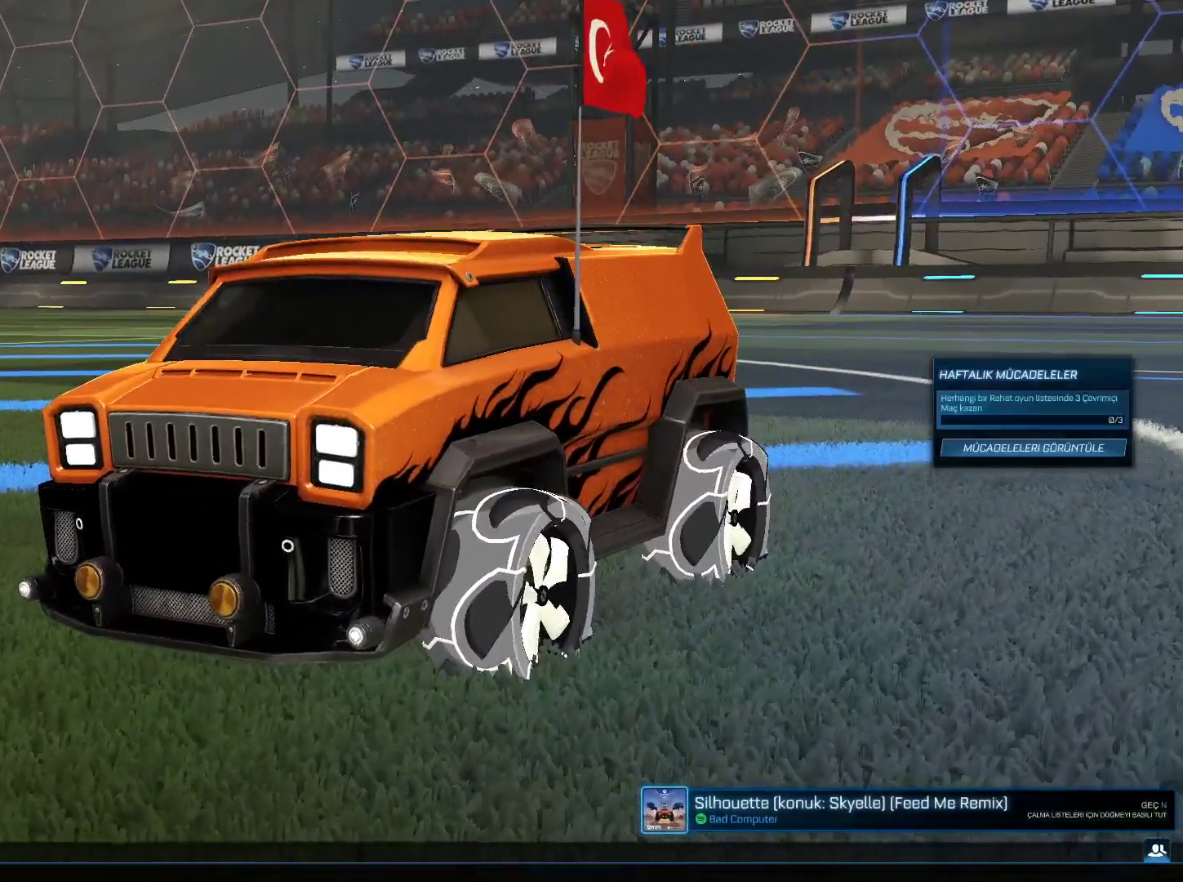
{"keys": [], "mouse": [], "events": [[34, "mouse_left", "up"]]}
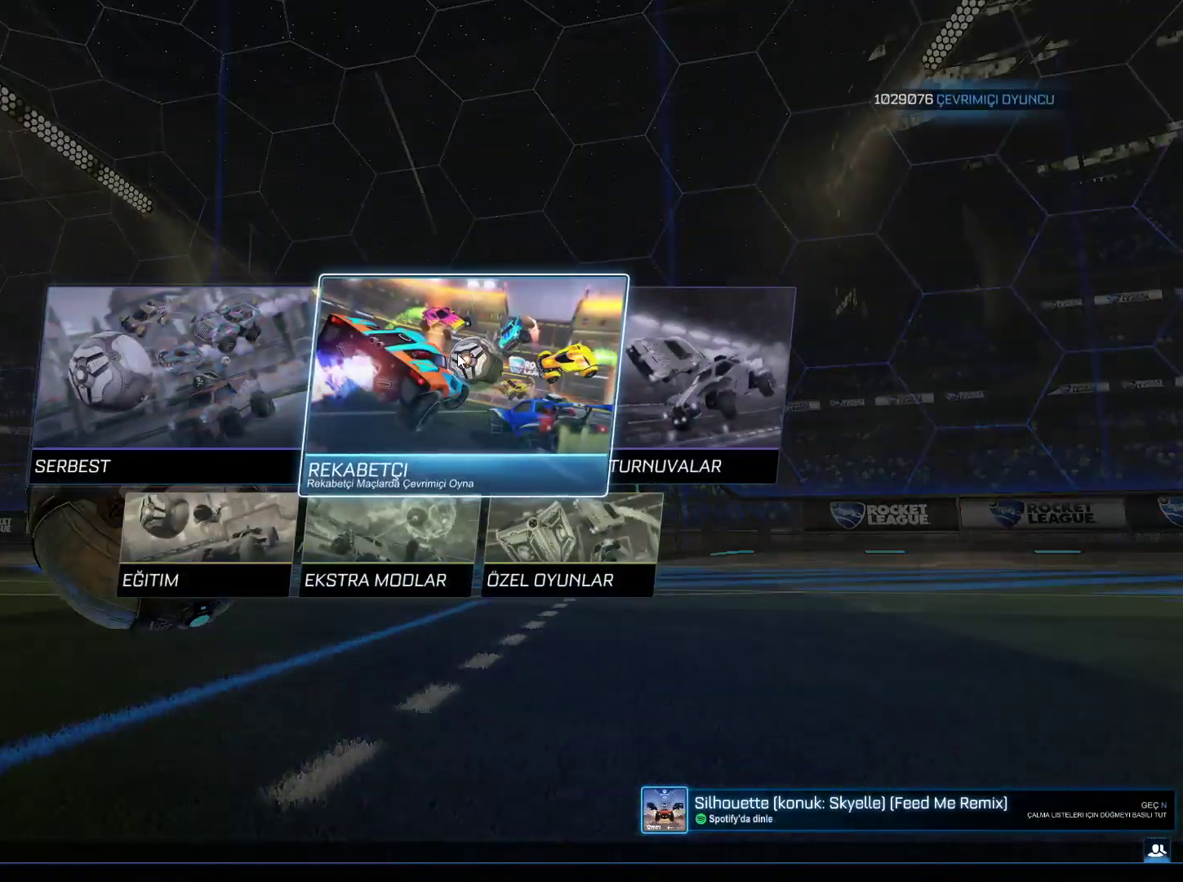
{"keys": [], "mouse": [], "events": []}
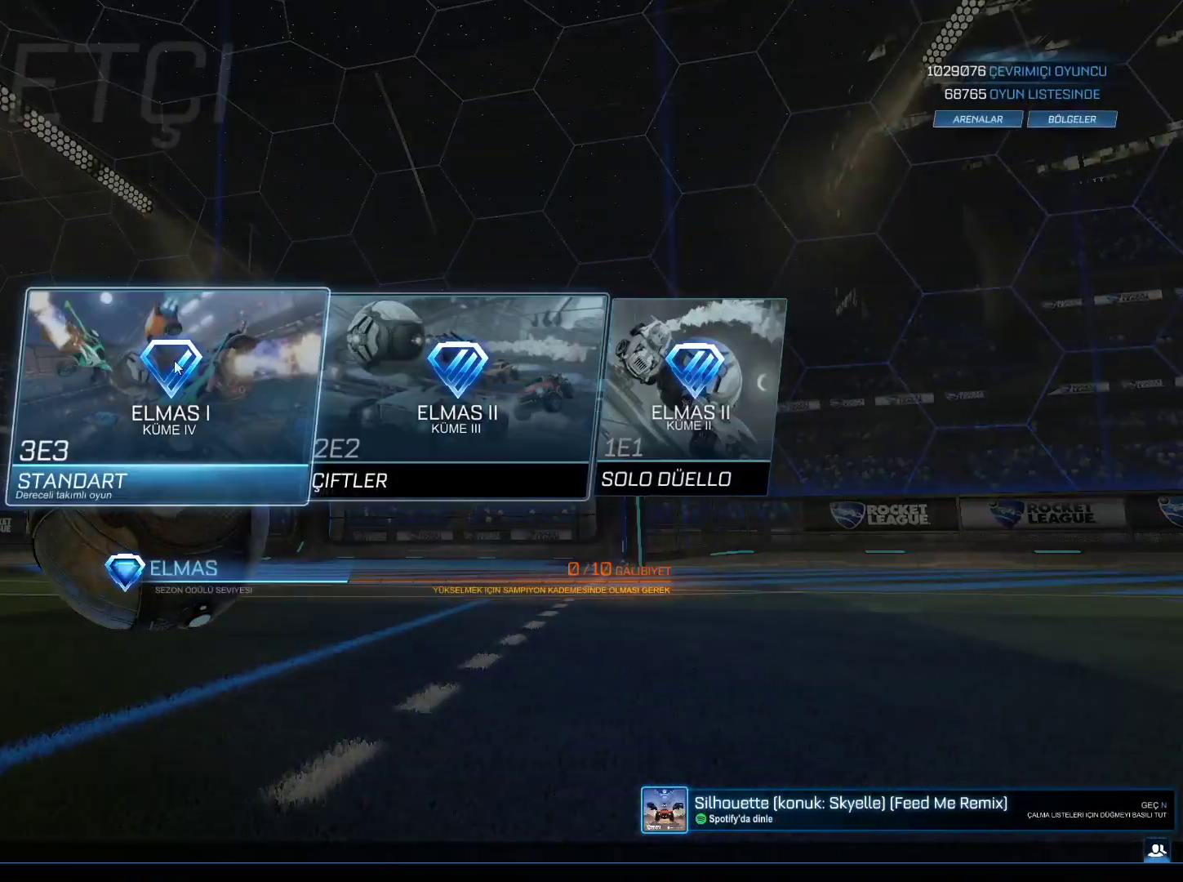
{"keys": [], "mouse": [], "events": [[351, "mouse_left", "down"], [384, "mouse_left", "up"]]}
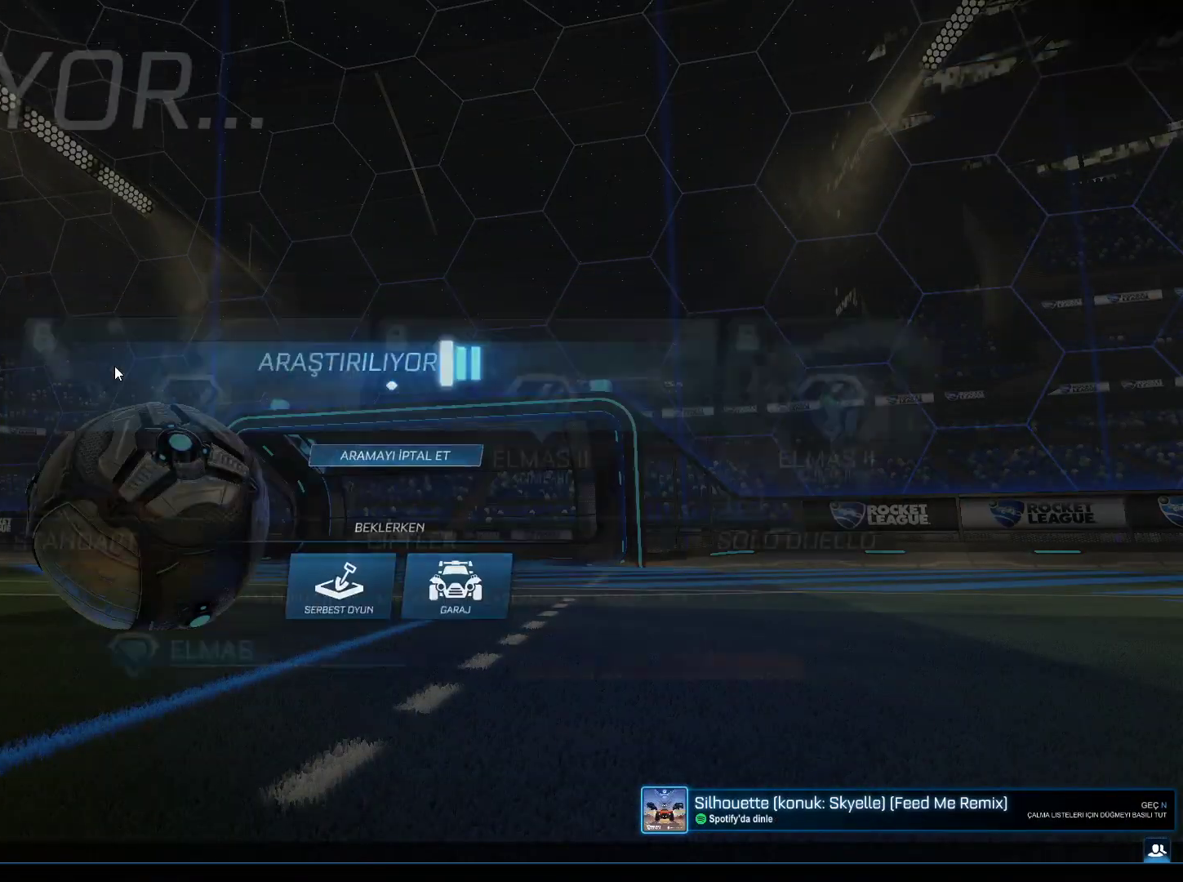
{"keys": [], "mouse": [], "events": []}
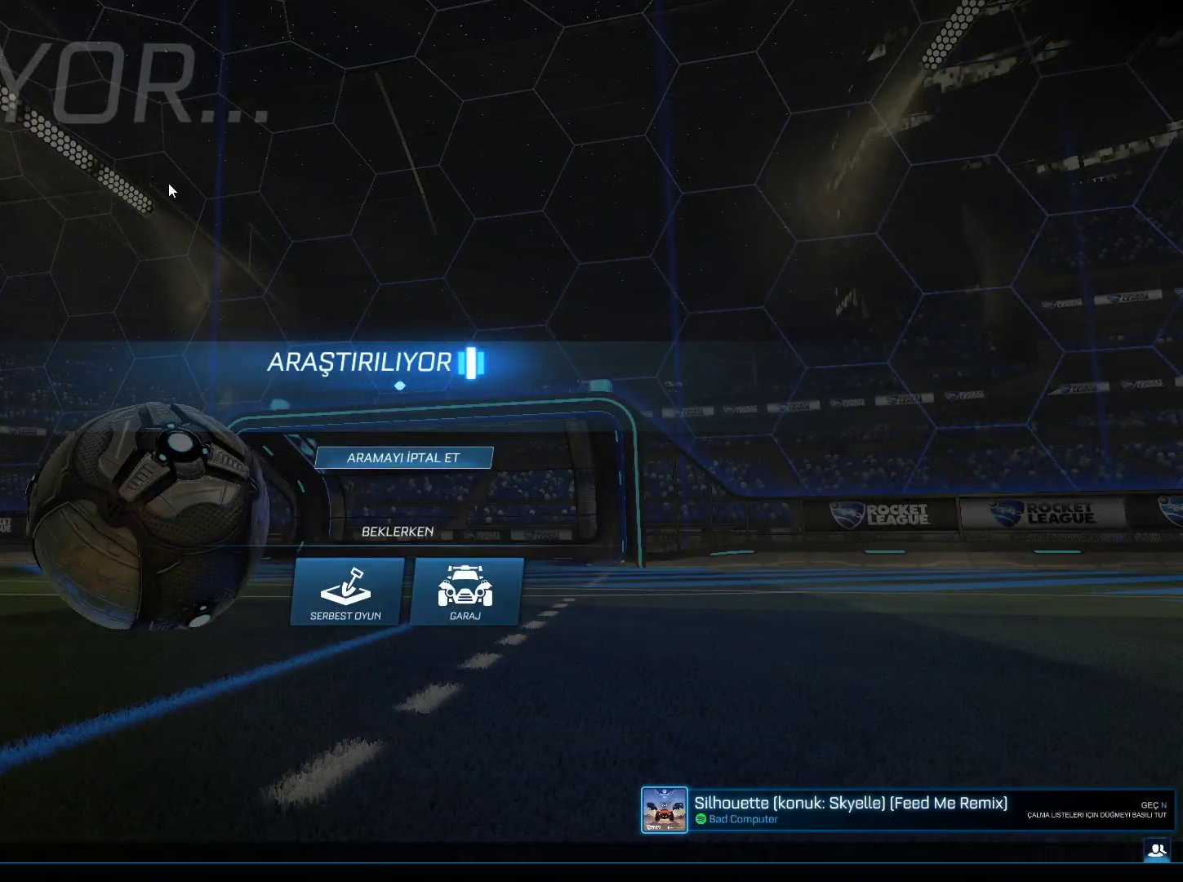
{"keys": [], "mouse": [], "events": []}
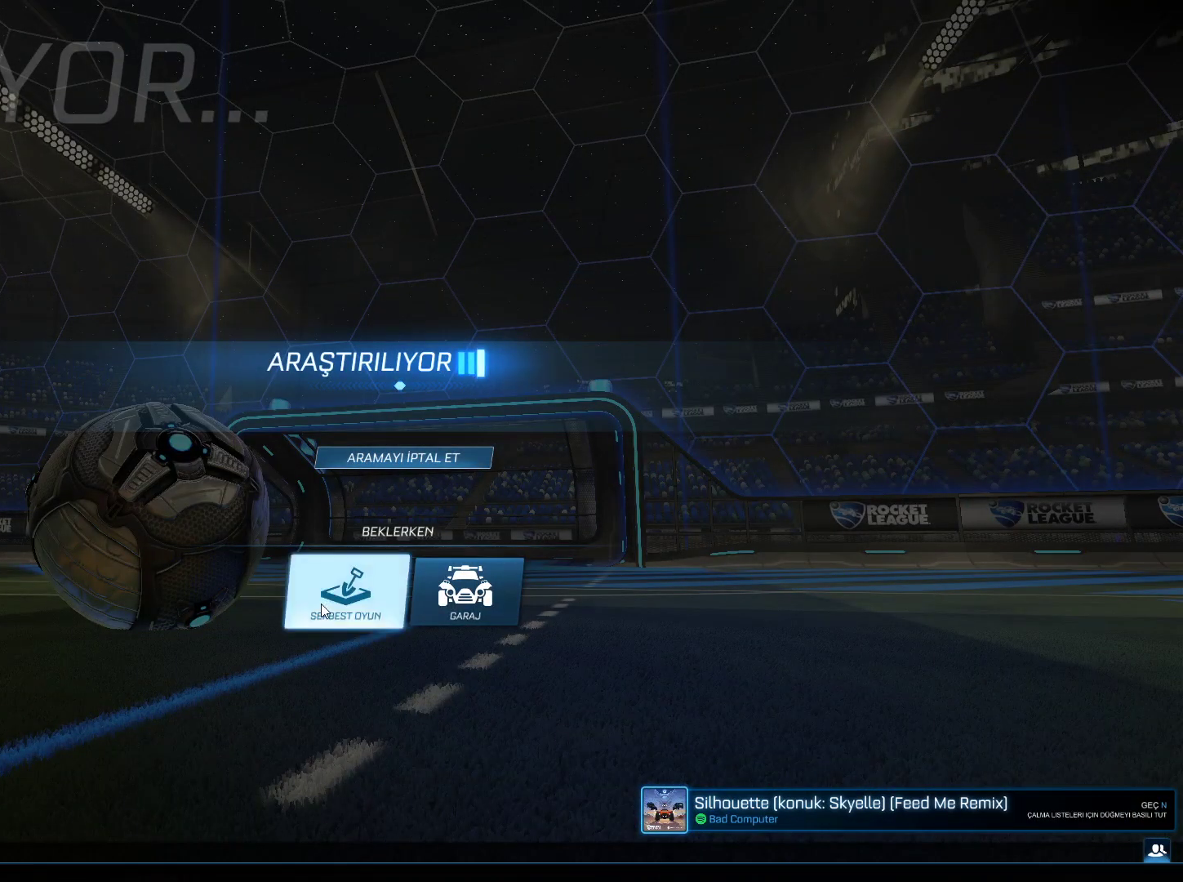
{"keys": [], "mouse": [], "events": []}
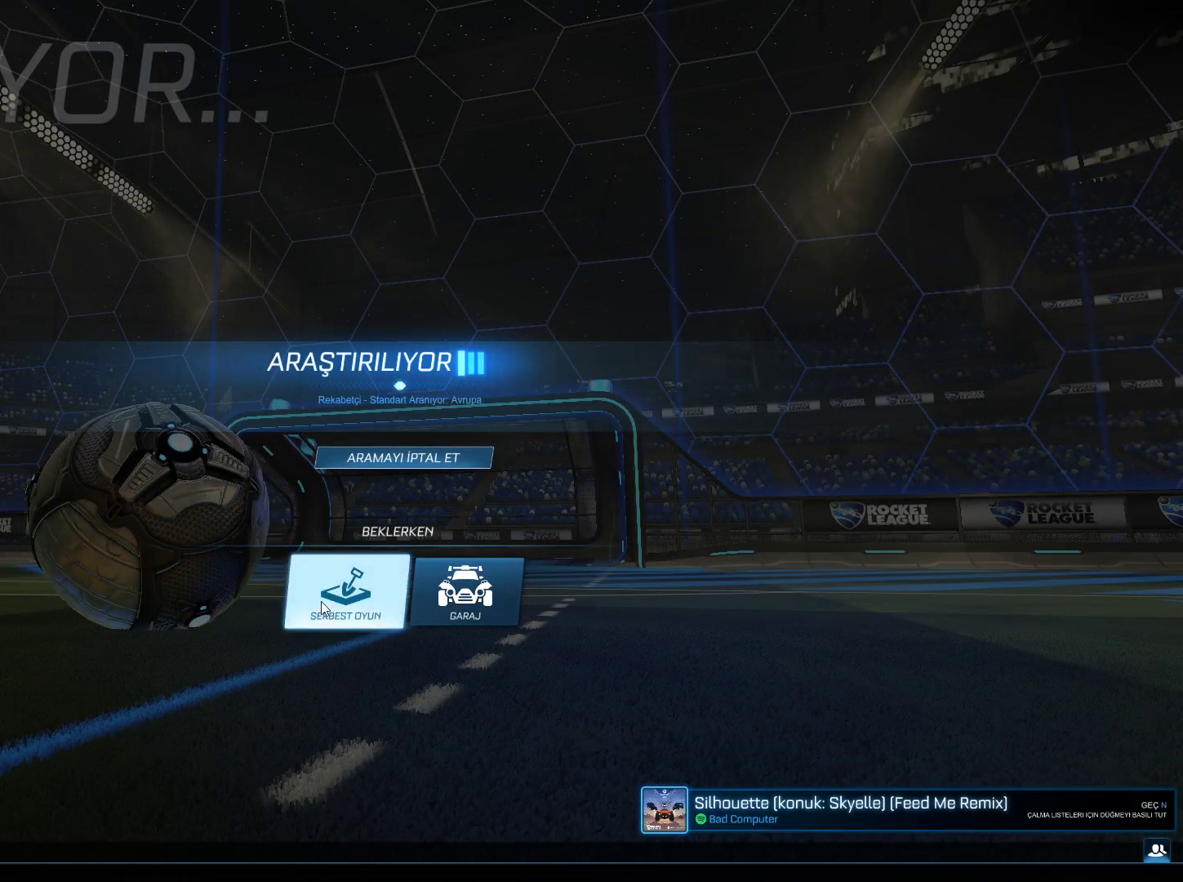
{"keys": [], "mouse": ["left"], "events": [[451, "mouse_left", "down"]]}
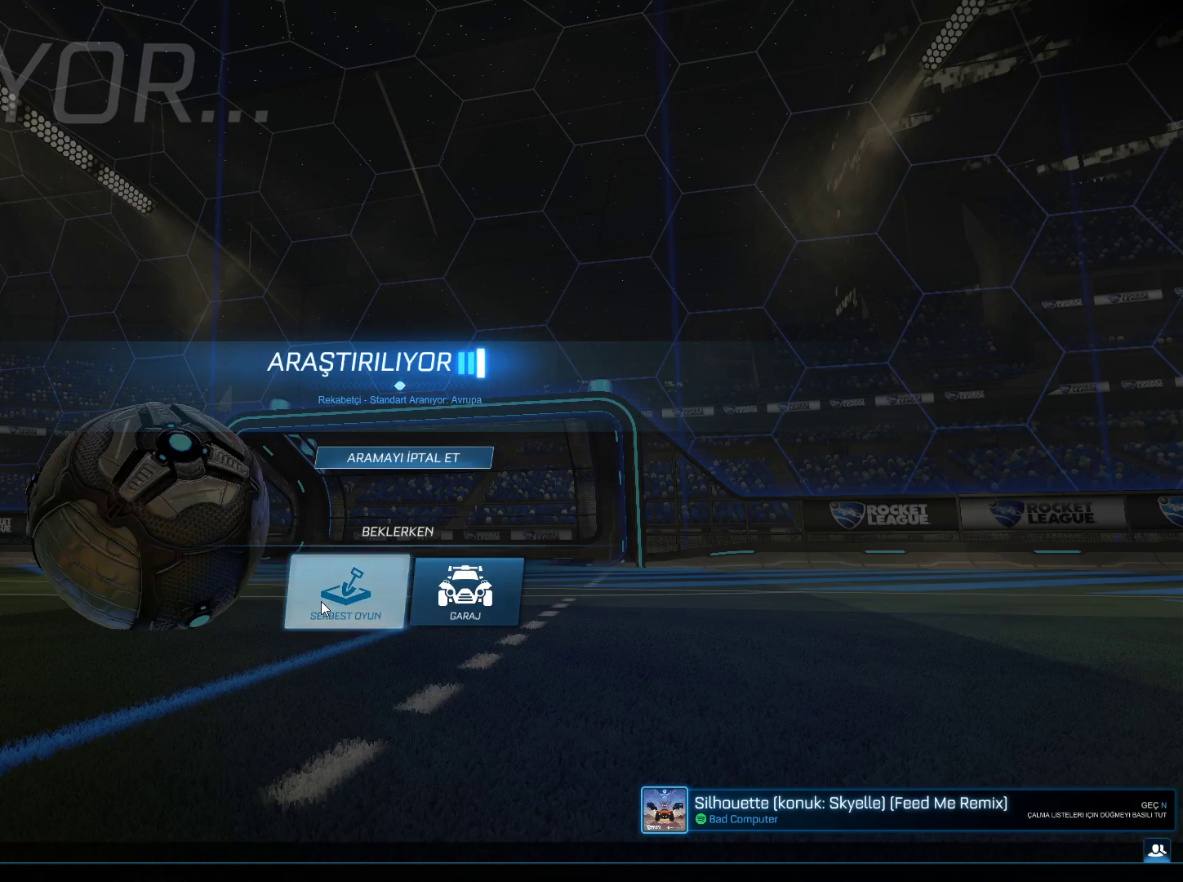
{"keys": [], "mouse": [], "events": [[50, "mouse_left", "up"]]}
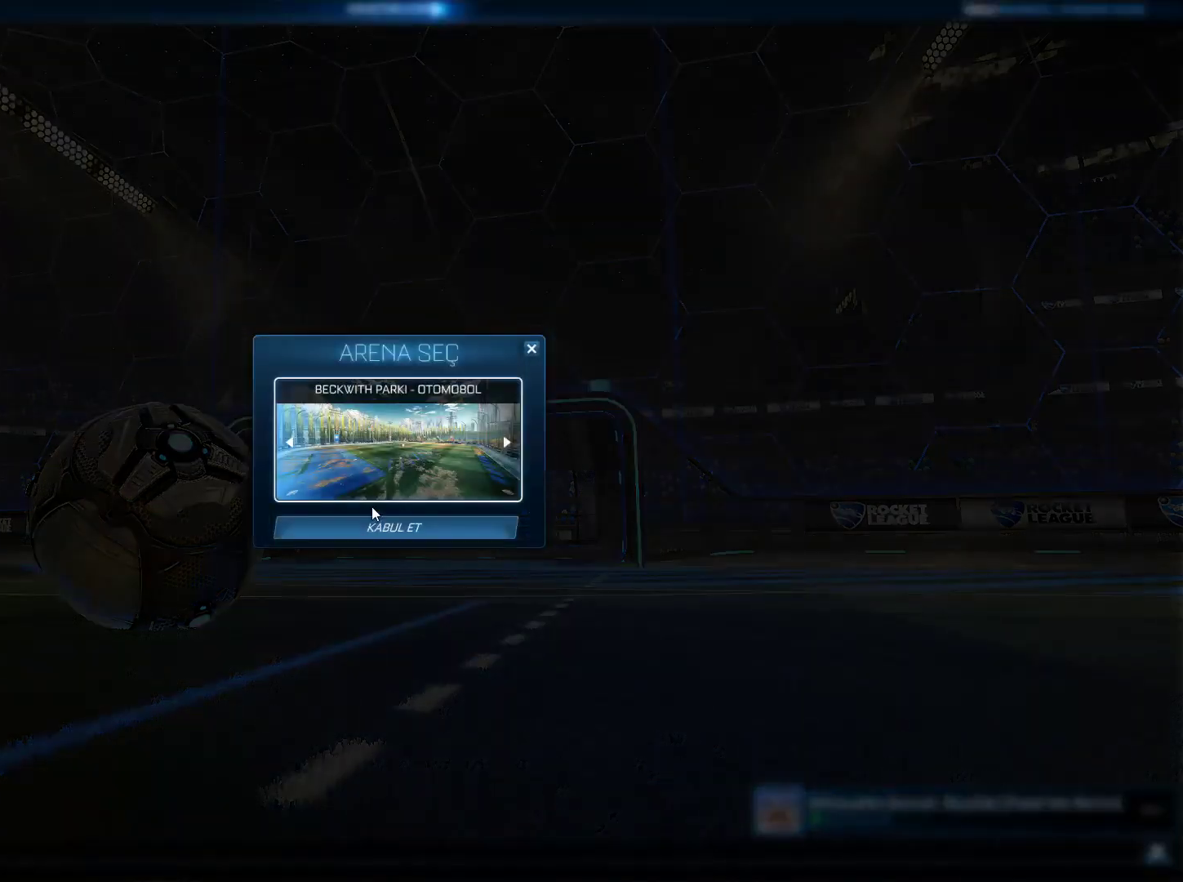
{"keys": [], "mouse": [], "events": [[134, "mouse_left", "down"], [201, "mouse_left", "up"], [384, "mouse_left", "down"], [484, "mouse_left", "up"]]}
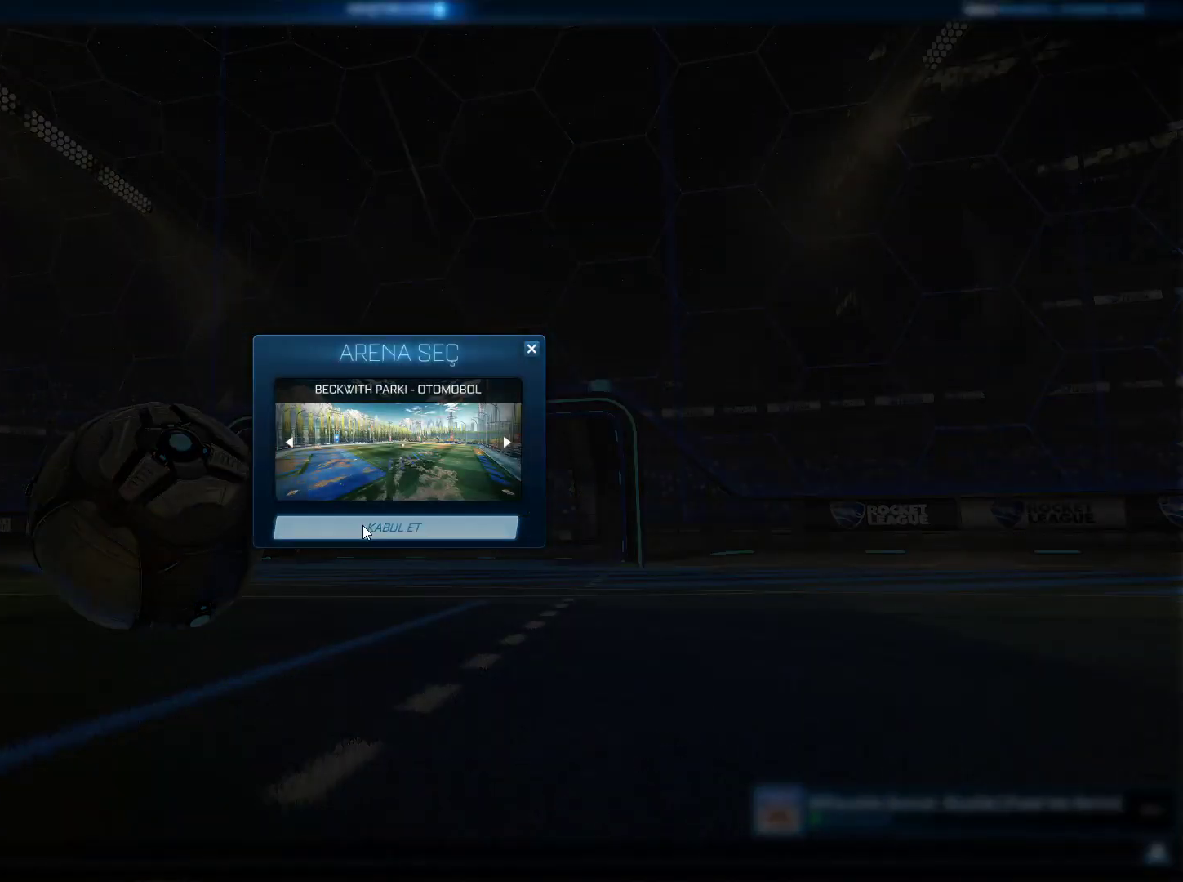
{"keys": [], "mouse": [], "events": []}
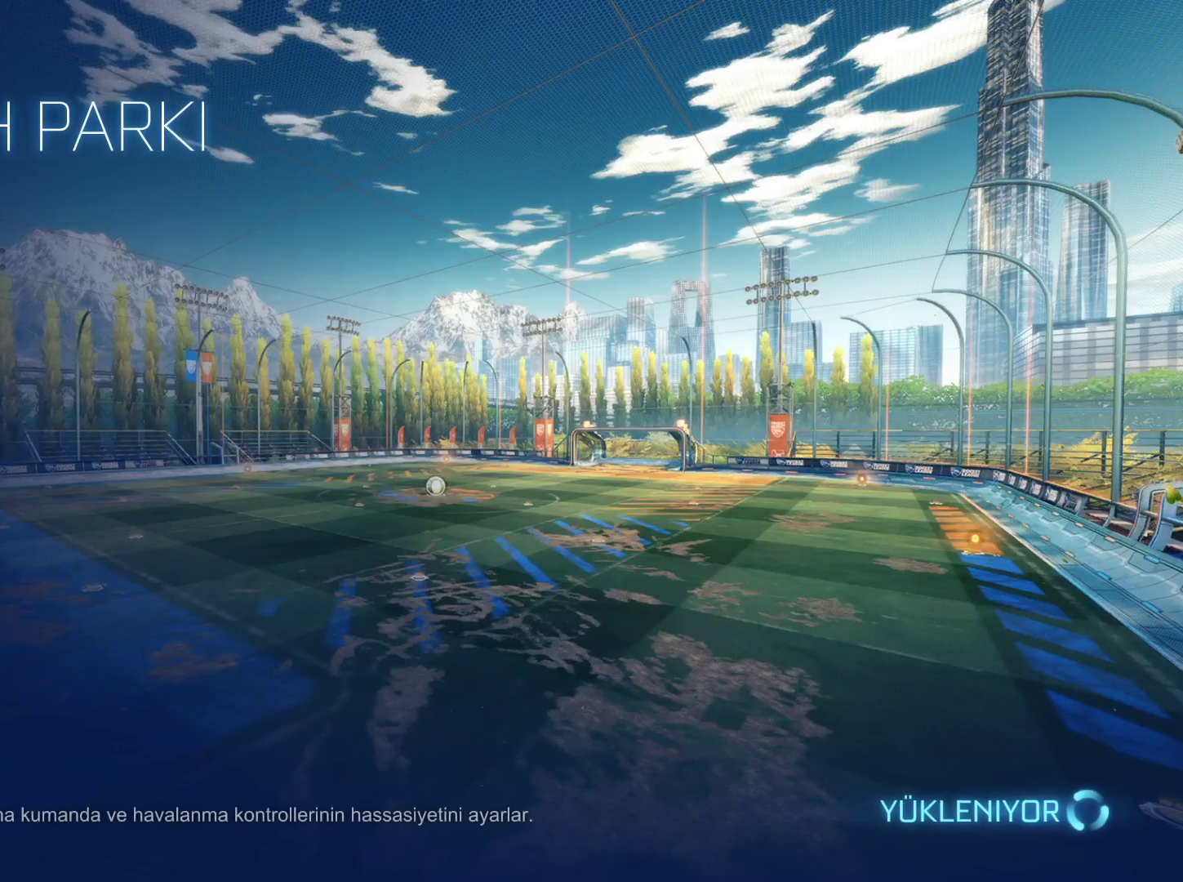
{"keys": [], "mouse": [], "events": []}
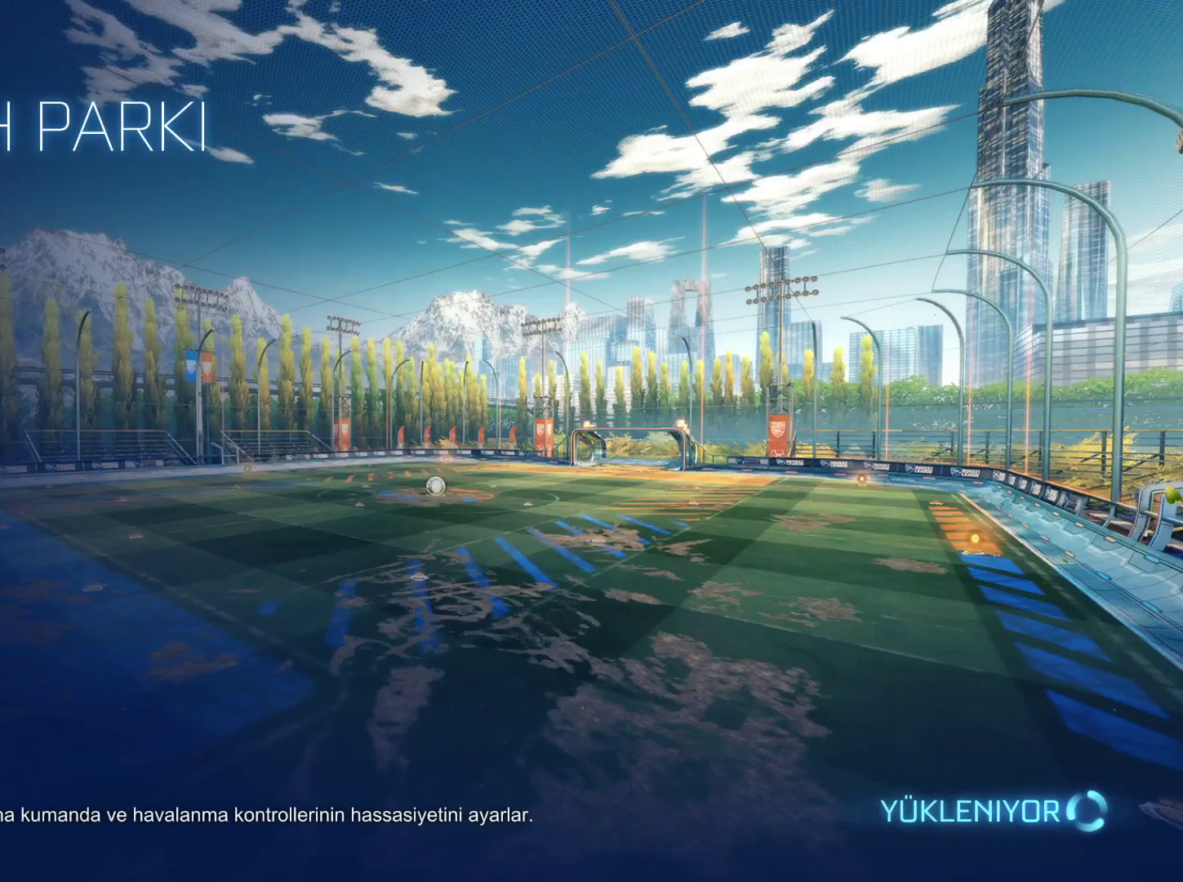
{"keys": [], "mouse": [], "events": []}
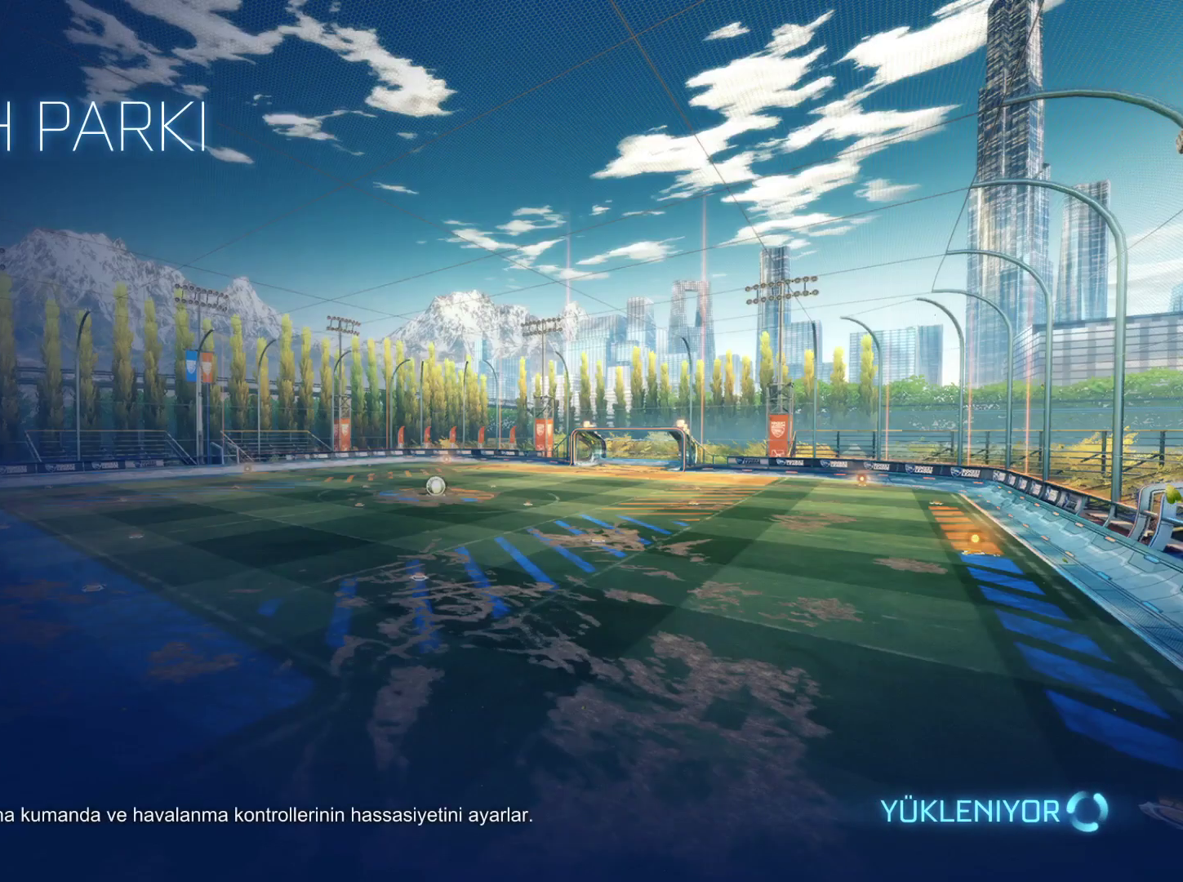
{"keys": [], "mouse": [], "events": []}
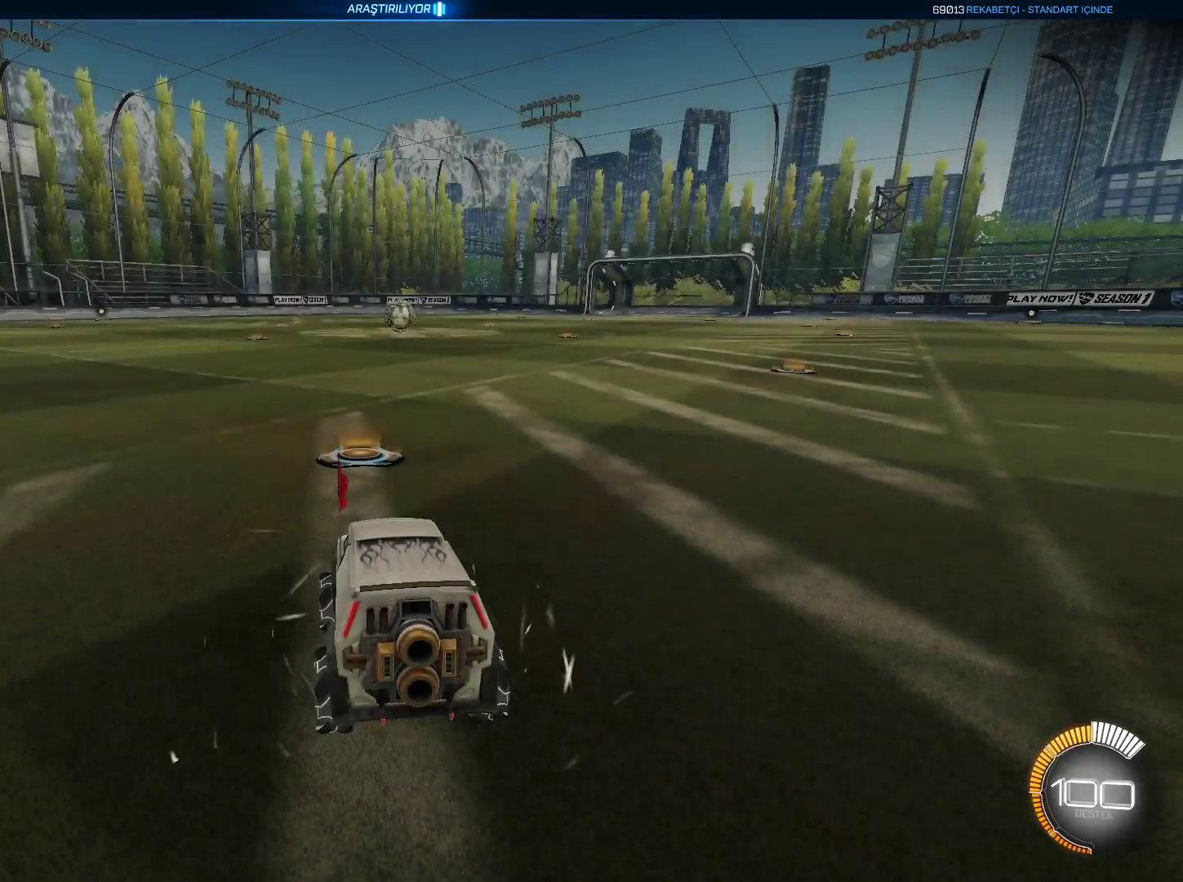
{"keys": [], "mouse": [], "events": []}
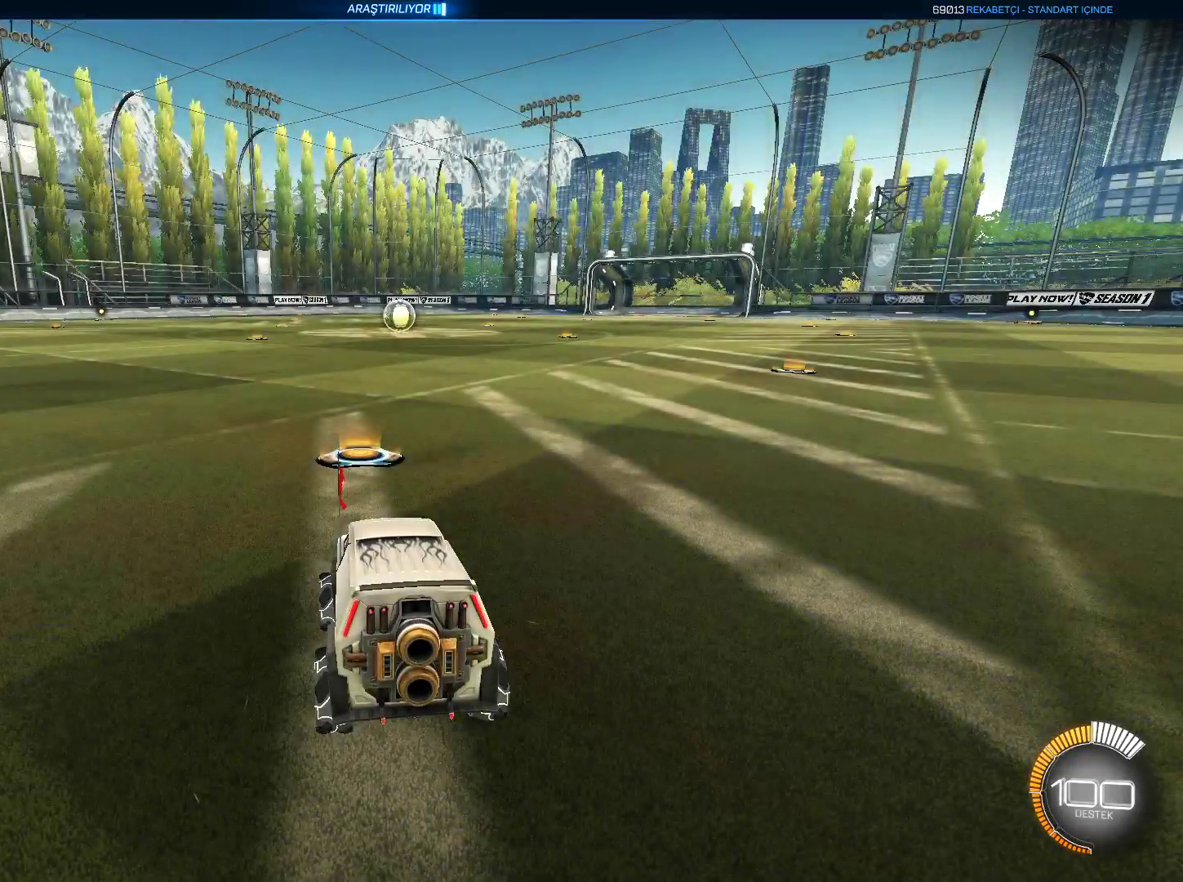
{"keys": ["d", "w"], "mouse": ["left"], "events": [[284, "mouse_left", "down"], [484, "d", "down"], [484, "w", "down"]]}
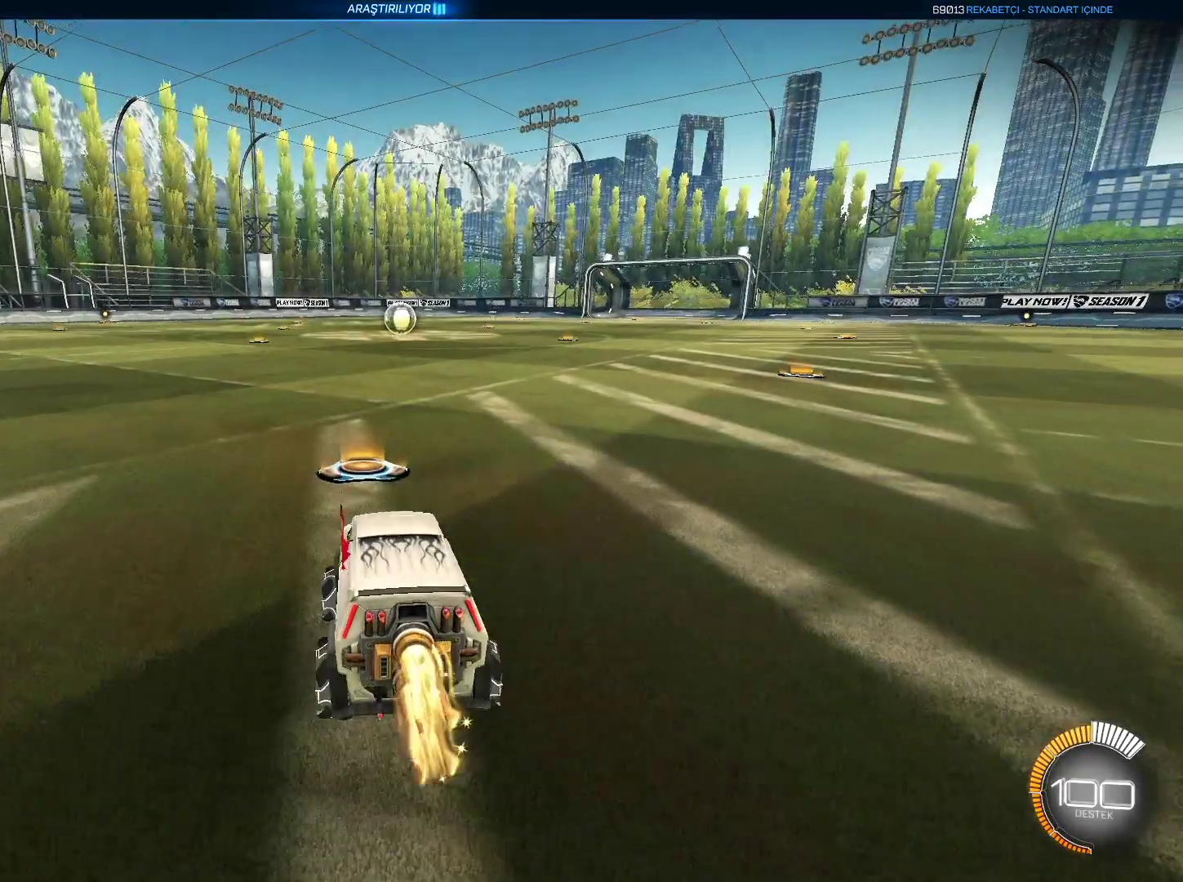
{"keys": ["a", "w"], "mouse": ["left", "right"], "events": [[117, "d", "up"], [250, "a", "down"], [250, "mouse_right", "down"], [350, "mouse_right", "up"], [400, "mouse_right", "down"]]}
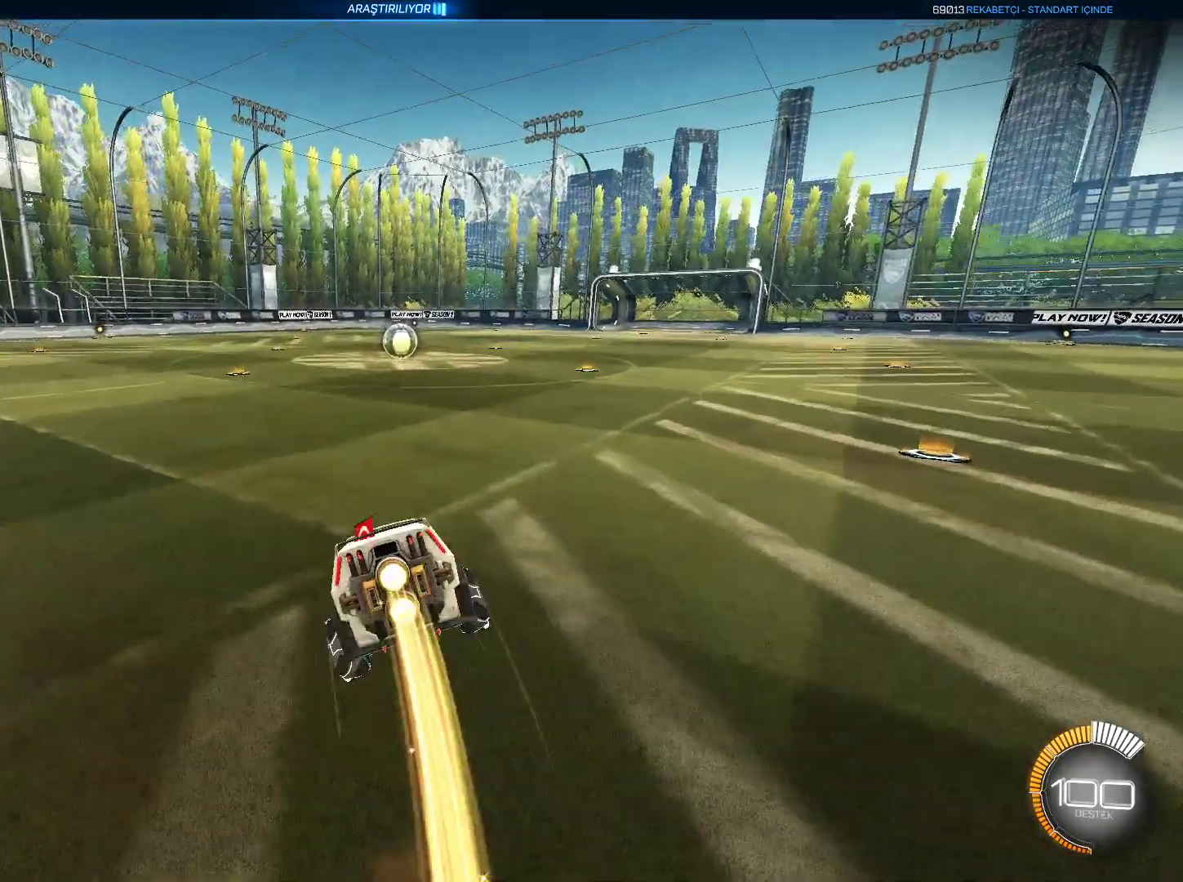
{"keys": ["q"], "mouse": ["left", "right"], "events": [[134, "a", "up"], [234, "q", "down"], [267, "w", "up"]]}
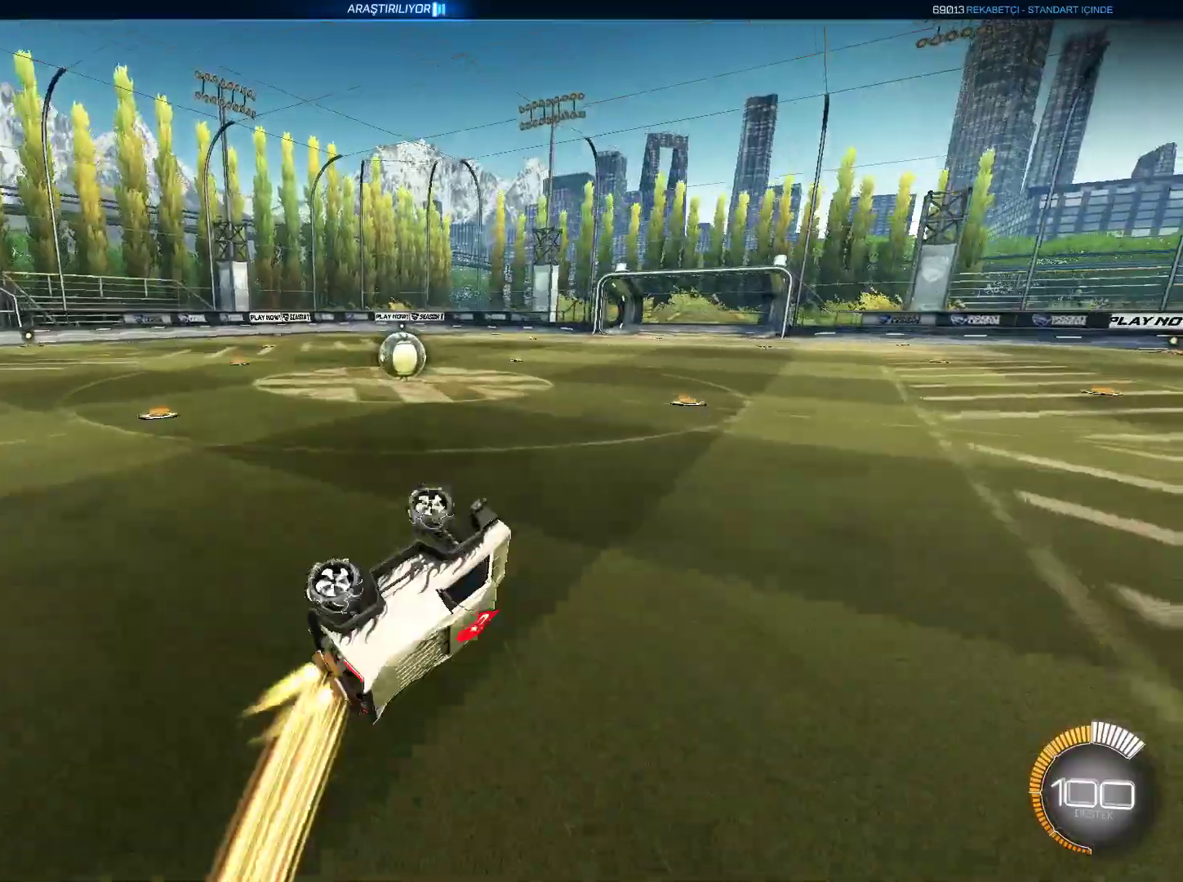
{"keys": [], "mouse": [], "events": [[50, "q", "up"], [484, "mouse_left", "up"], [484, "mouse_right", "up"]]}
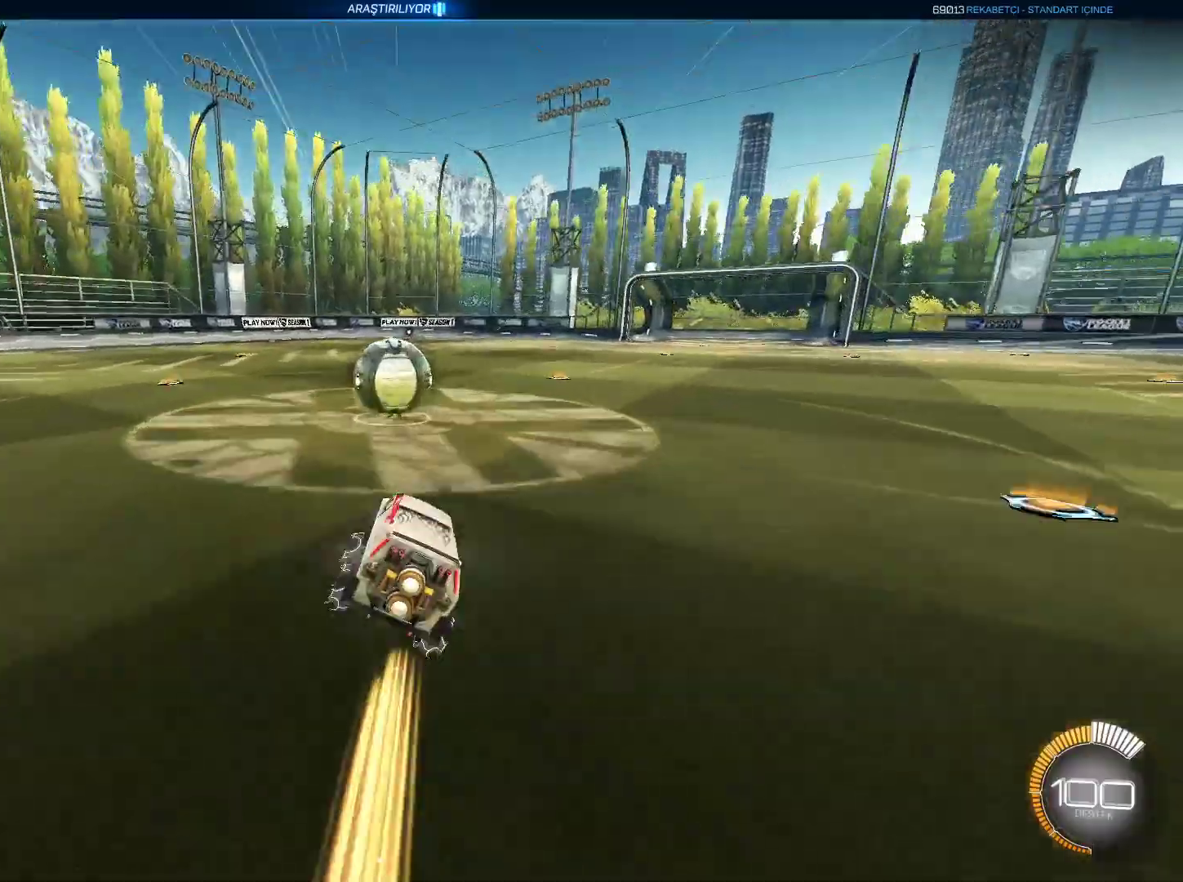
{"keys": ["a", "w"], "mouse": ["left", "right"], "events": [[117, "a", "down"], [117, "w", "down"], [167, "mouse_left", "down"], [167, "mouse_right", "down"], [251, "mouse_right", "up"], [351, "mouse_right", "down"]]}
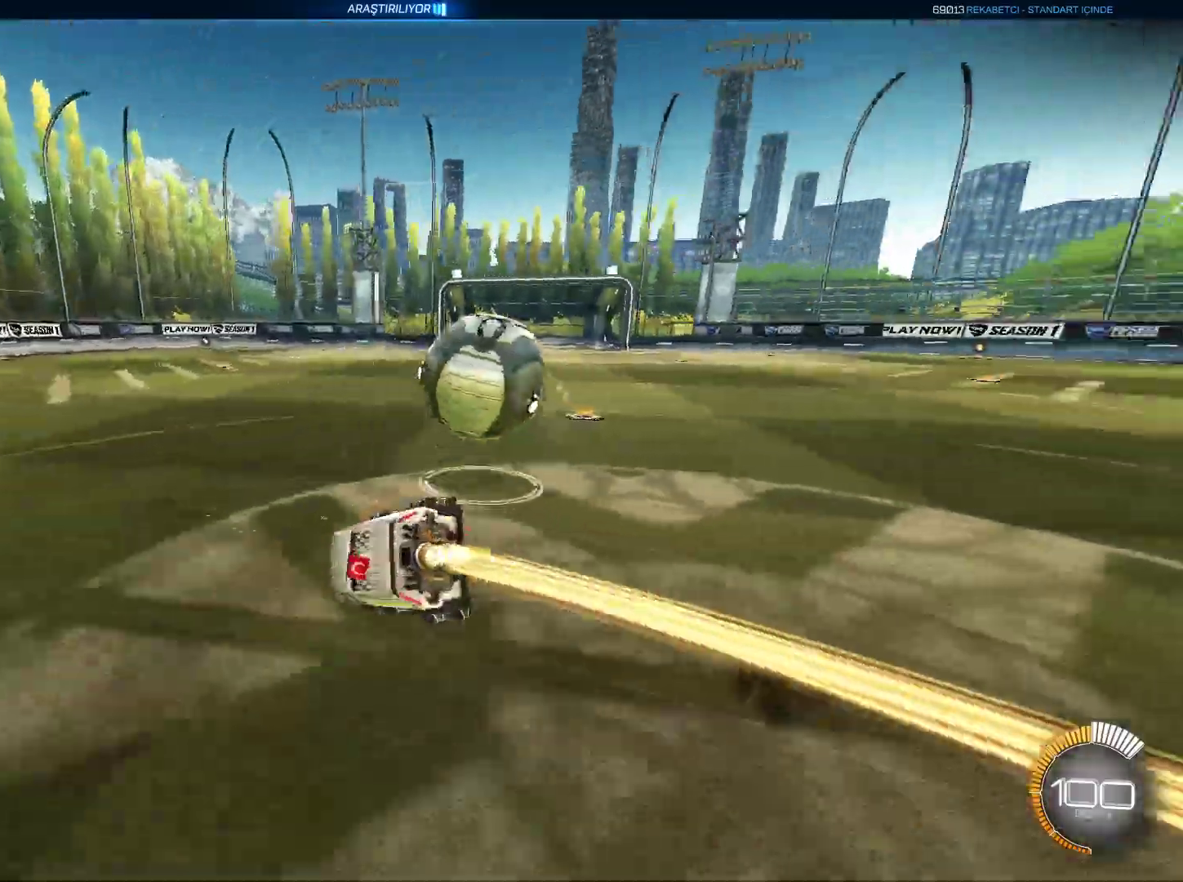
{"keys": ["q"], "mouse": [], "events": [[217, "a", "up"], [317, "w", "up"], [367, "q", "down"], [450, "mouse_left", "up"], [450, "mouse_right", "up"]]}
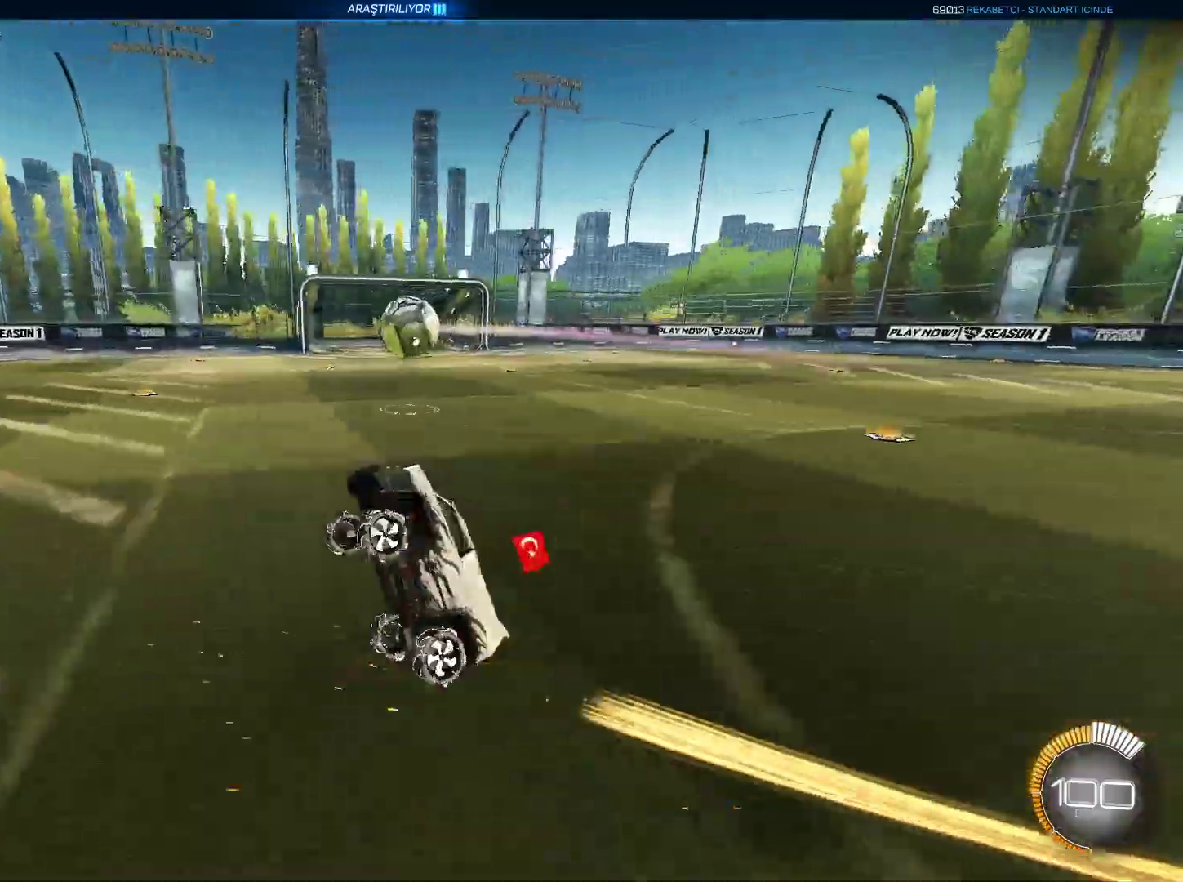
{"keys": [], "mouse": [], "events": [[100, "q", "up"]]}
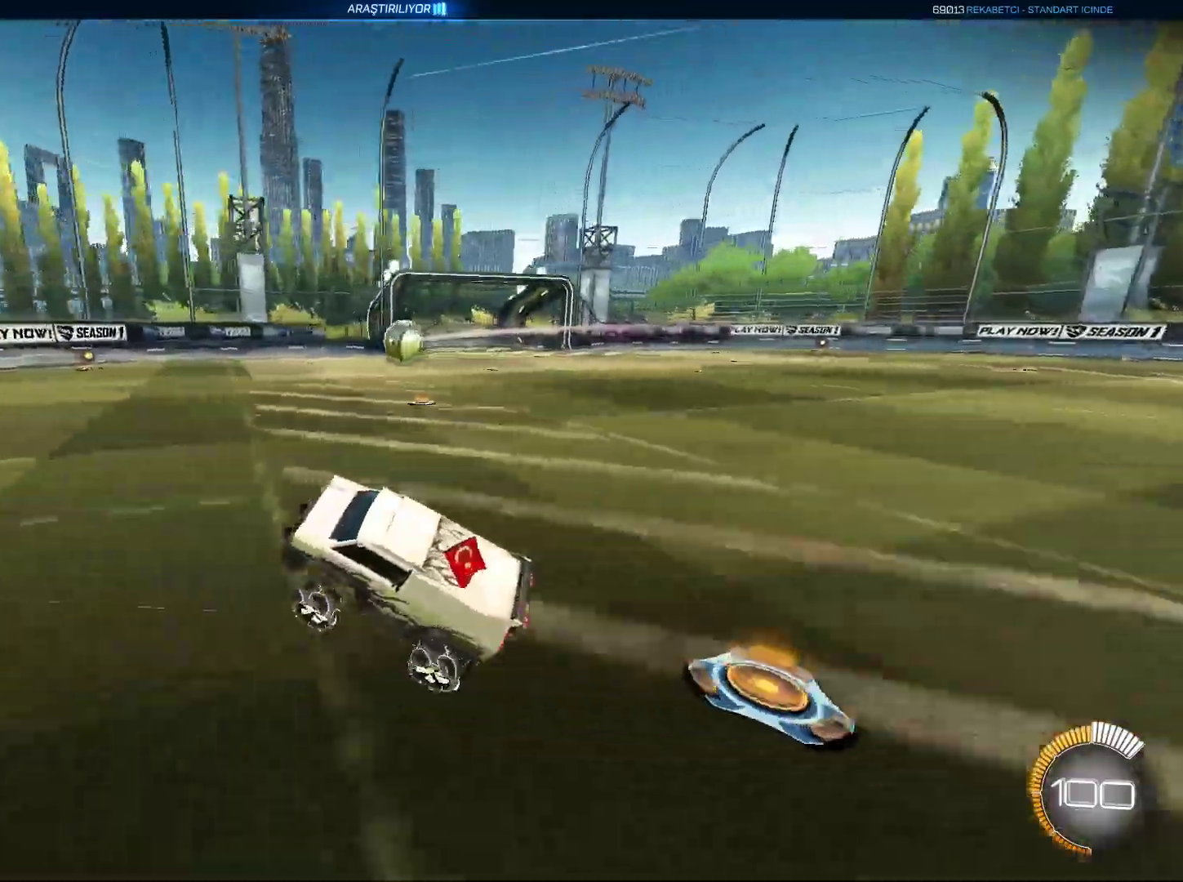
{"keys": ["a"], "mouse": [], "events": [[167, "a", "down"], [167, "mouse_left", "down"], [167, "s", "down"], [283, "mouse_left", "up"], [283, "s", "up"]]}
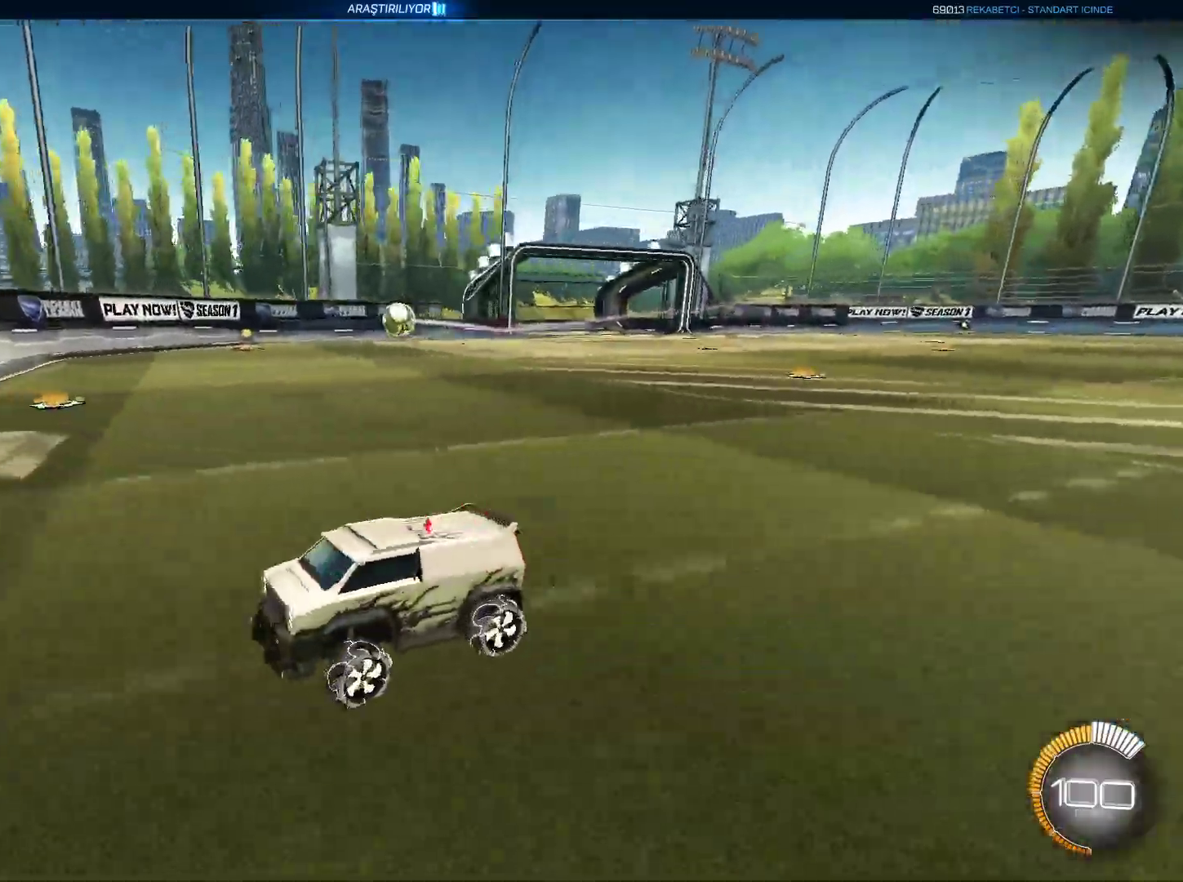
{"keys": ["d", "w"], "mouse": [], "events": [[84, "a", "up"], [184, "d", "down"], [367, "w", "down"]]}
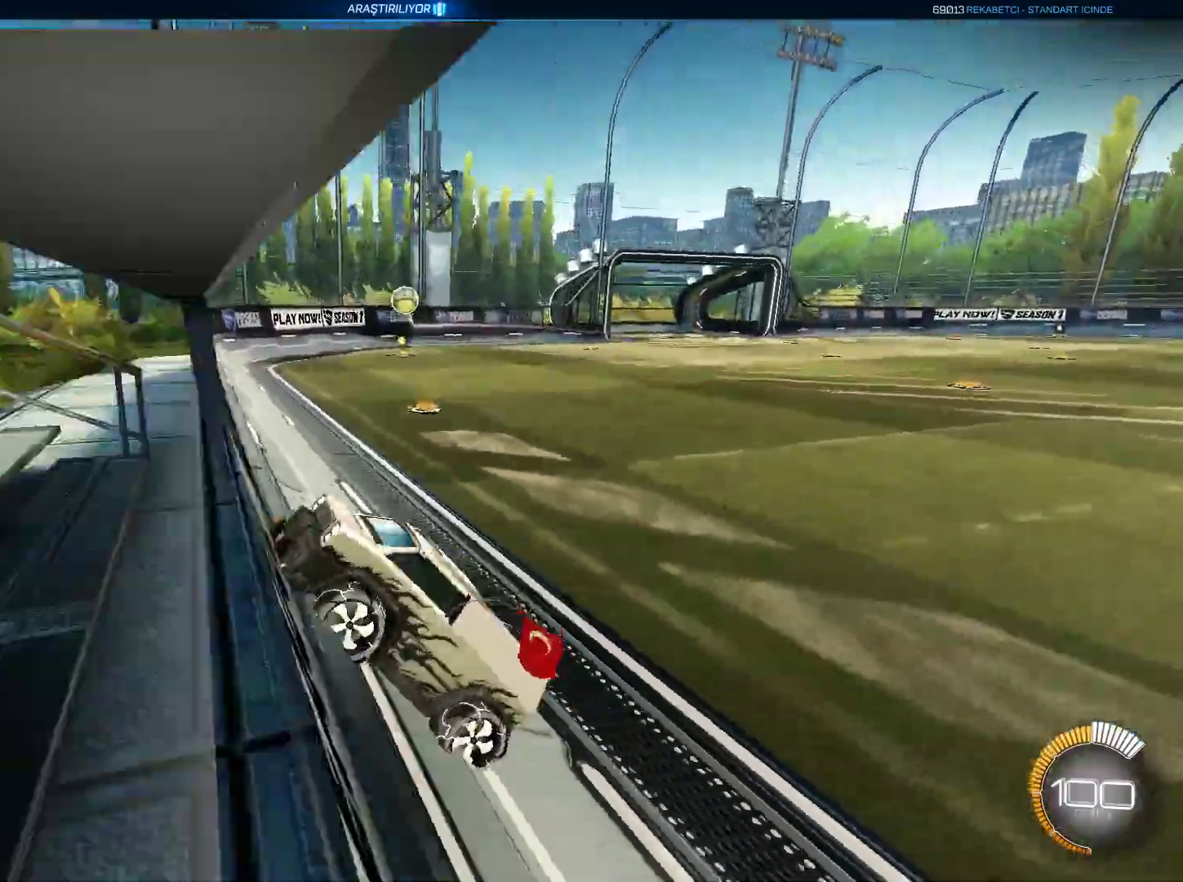
{"keys": ["d", "w"], "mouse": ["left"], "events": [[100, "d", "up"], [233, "d", "down"], [384, "mouse_left", "down"]]}
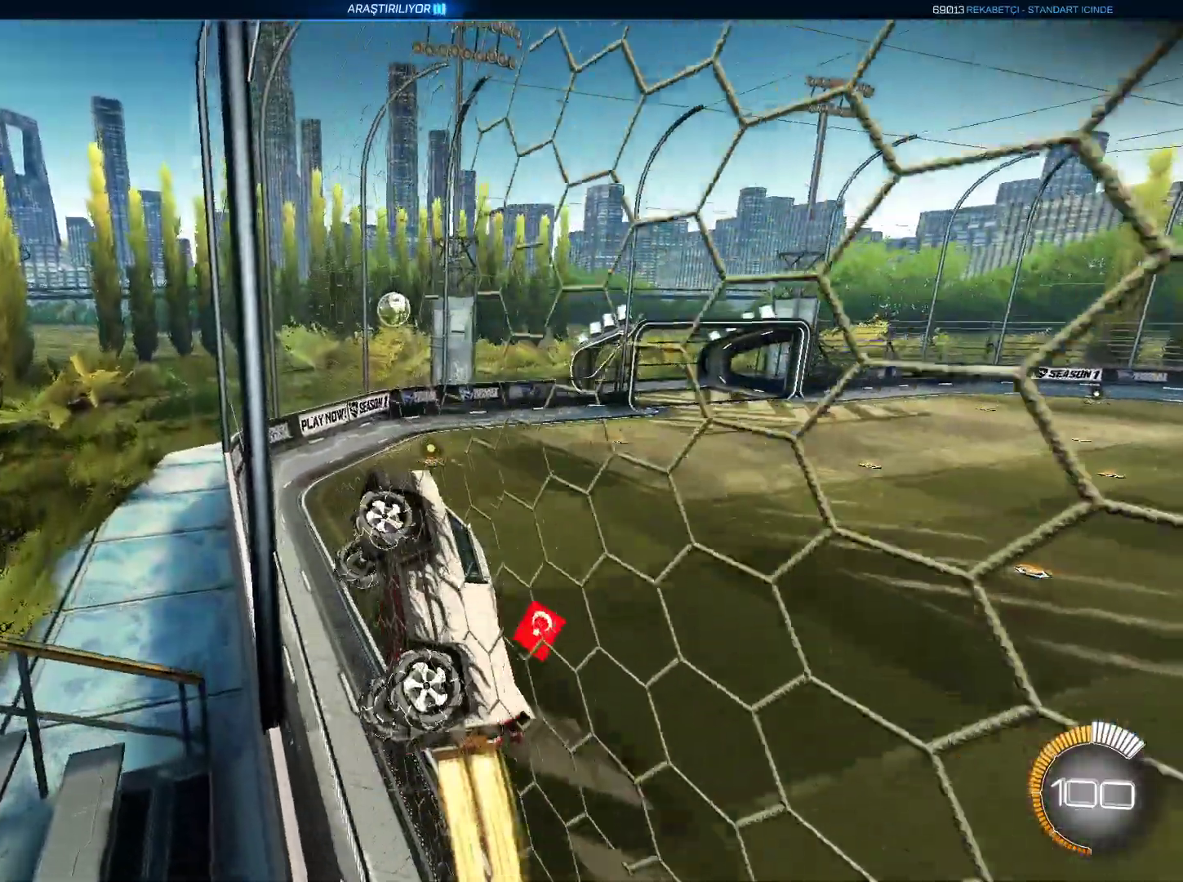
{"keys": ["w"], "mouse": [], "events": [[17, "d", "up"], [50, "mouse_left", "up"], [284, "d", "down"], [434, "d", "up"]]}